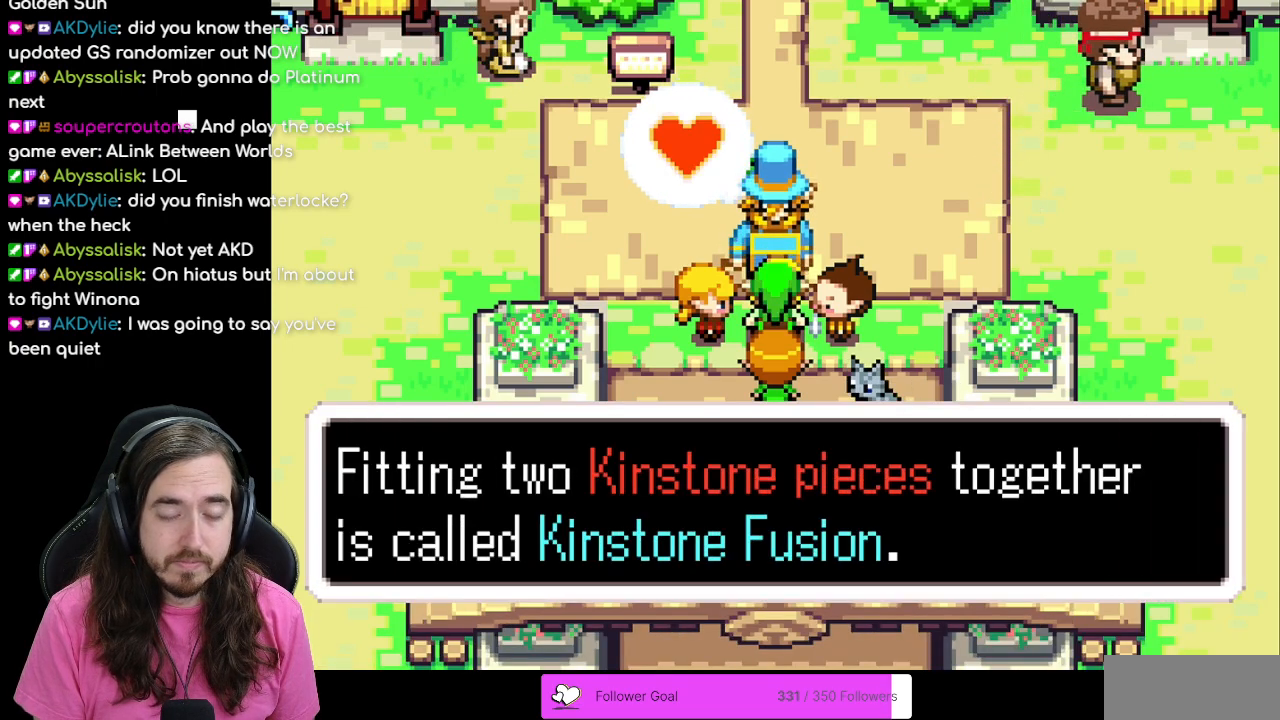
Gameplay with a controller (Nintendo layout); each line is a JSON object with the inputs held at the frame after it. "events" lists button and stick changes between this image and that frame as [ms after this image, input, new state], when the widget could be followed in between. Not read: L3 R3.
{"buttons": ["B"], "events": []}
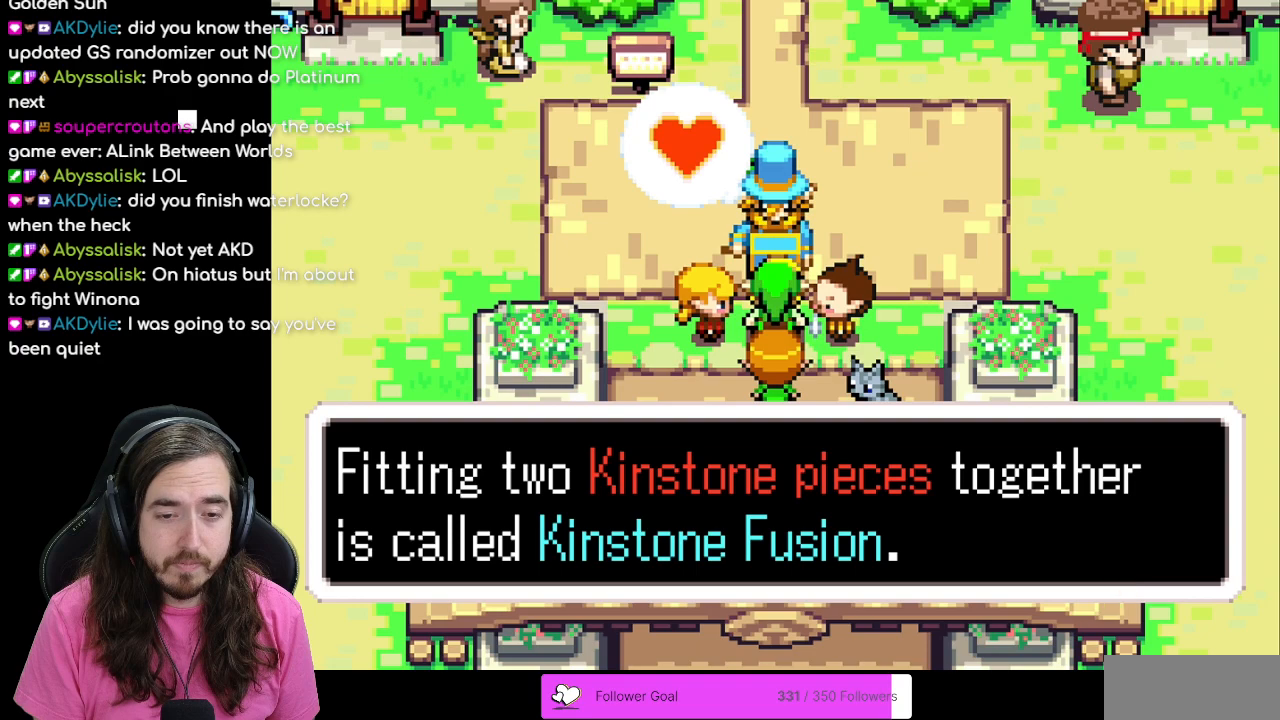
{"buttons": ["B"], "events": []}
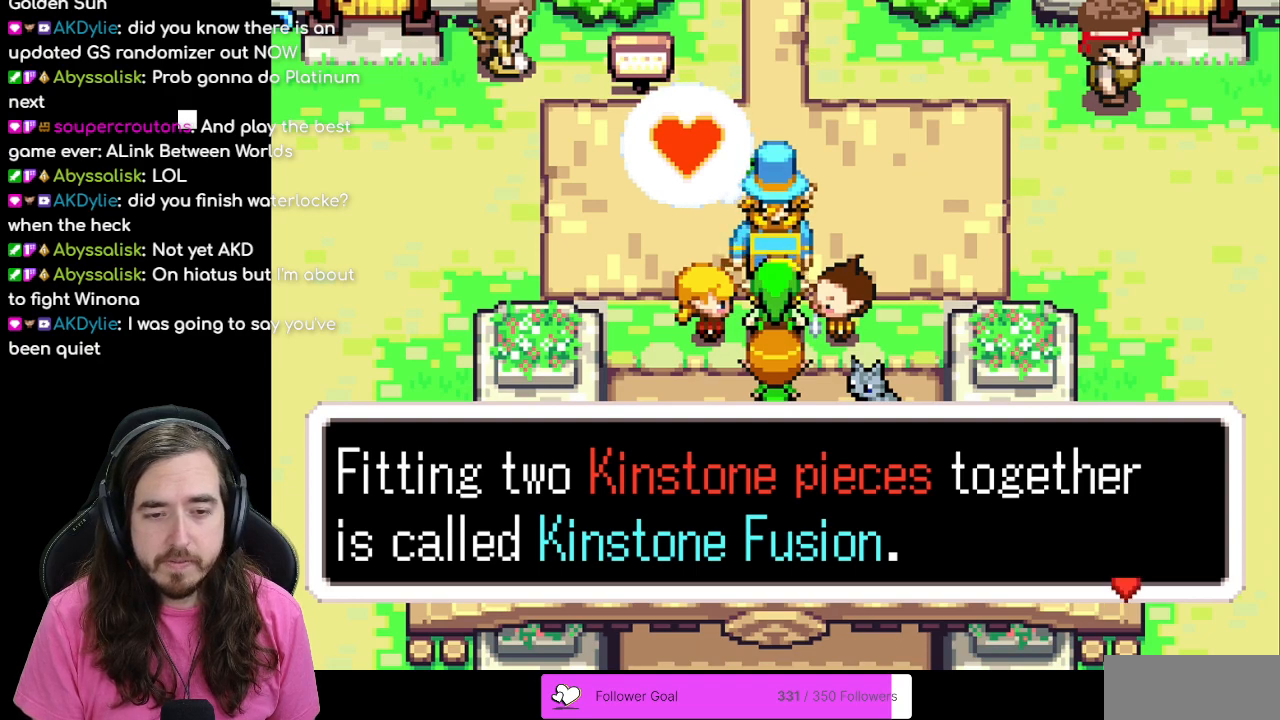
{"buttons": ["B"], "events": []}
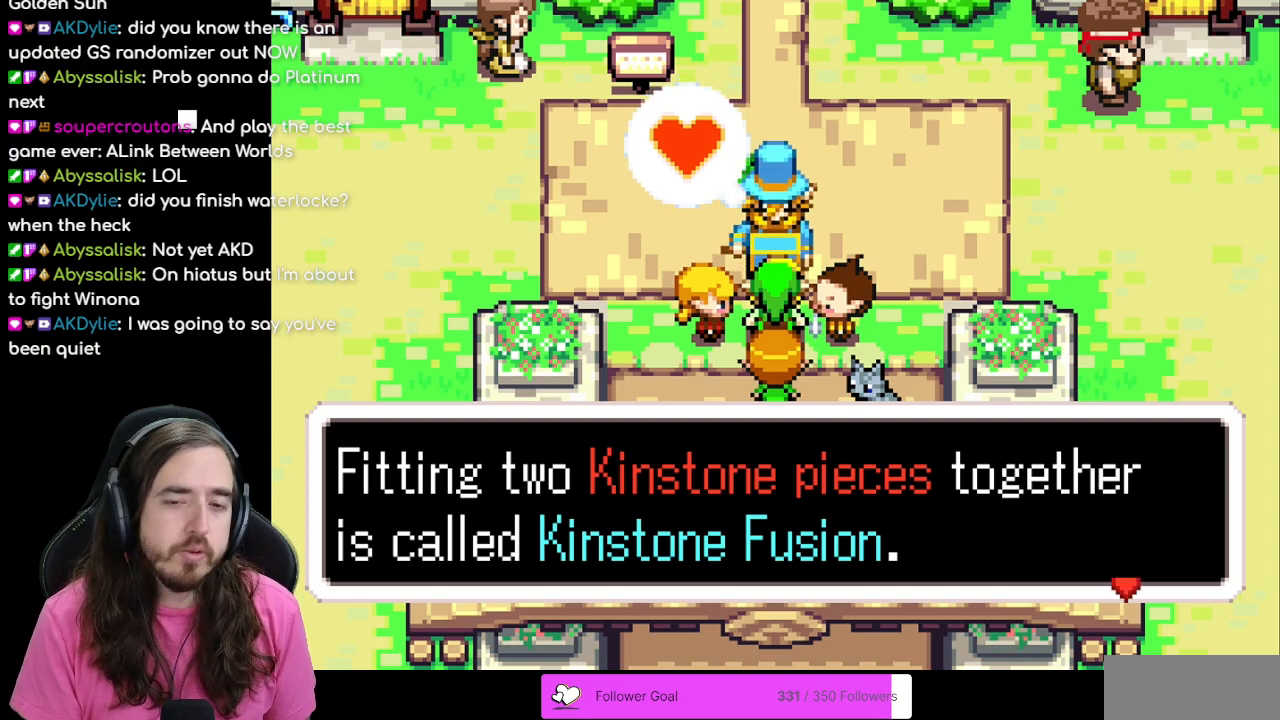
{"buttons": ["B"], "events": []}
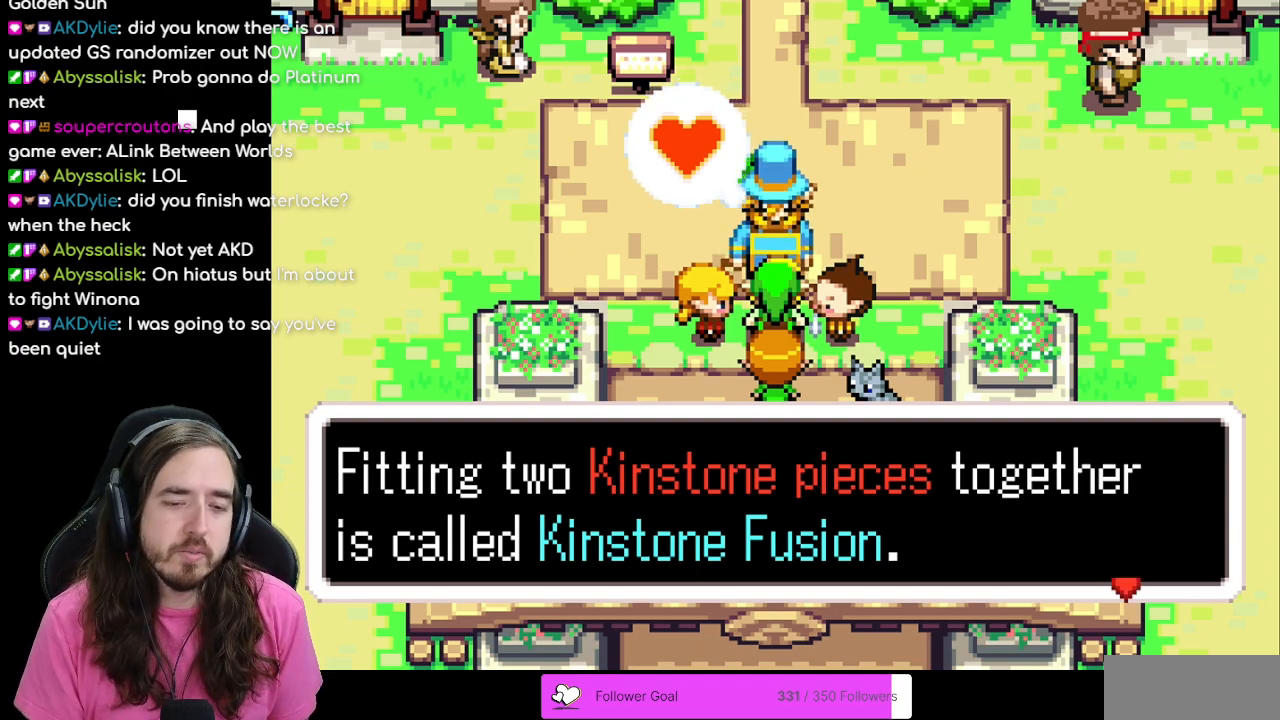
{"buttons": ["B"], "events": [[183, "A", "down"], [333, "A", "up"]]}
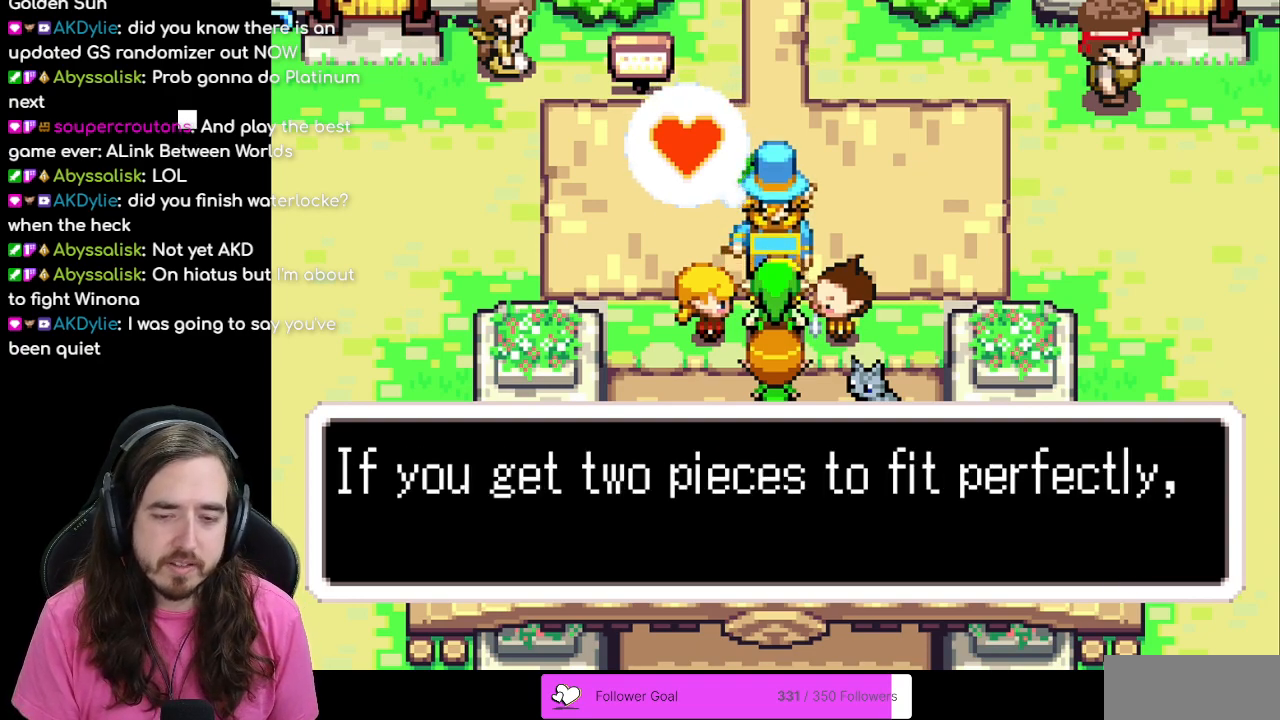
{"buttons": ["B"], "events": []}
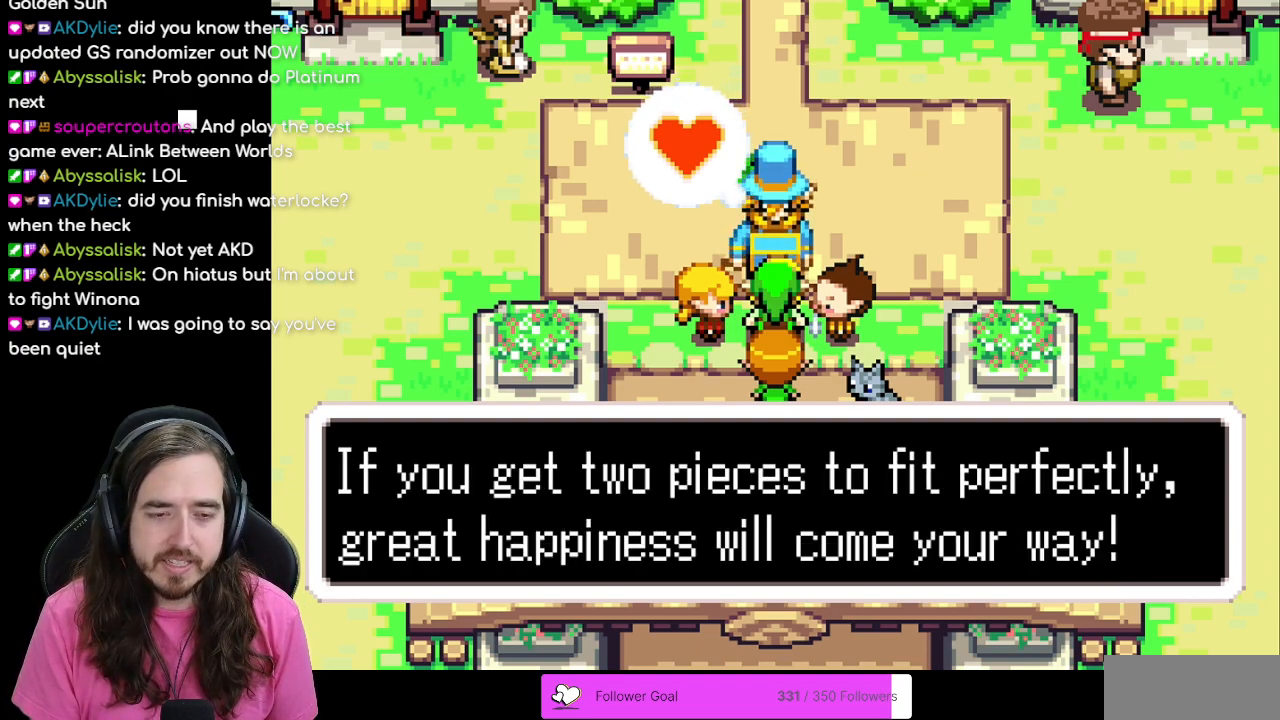
{"buttons": ["B"], "events": []}
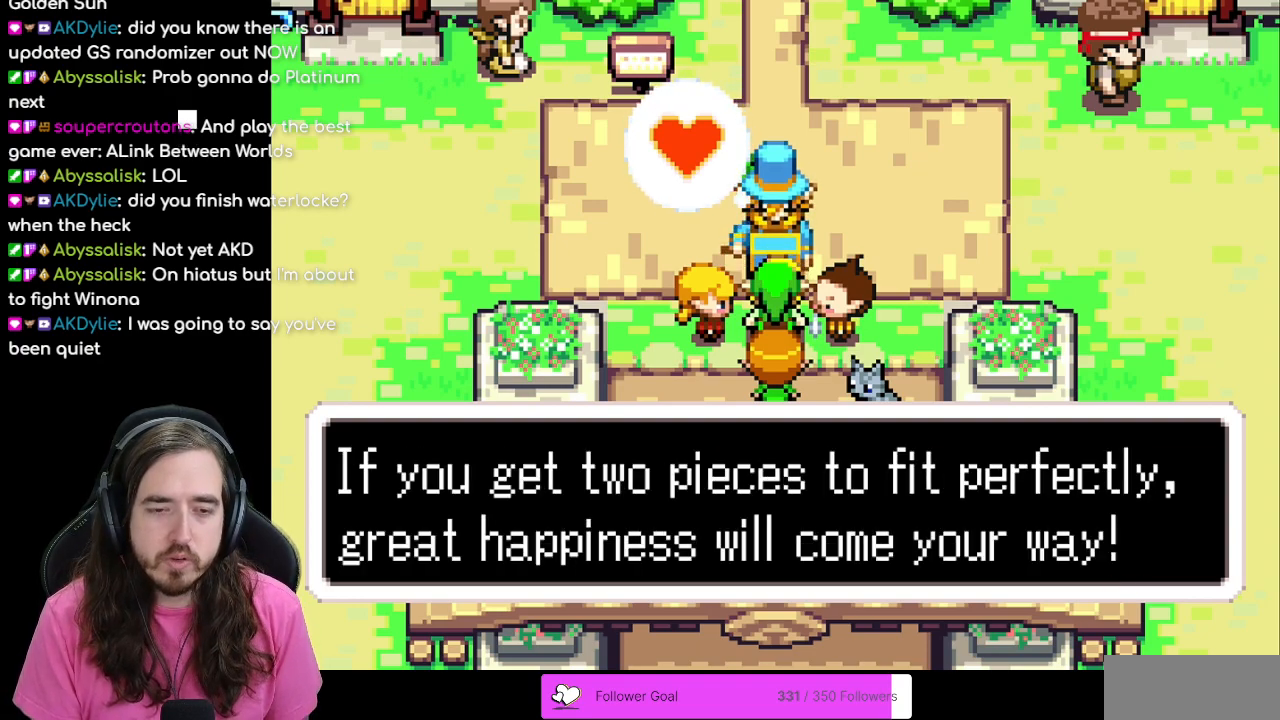
{"buttons": ["B"], "events": []}
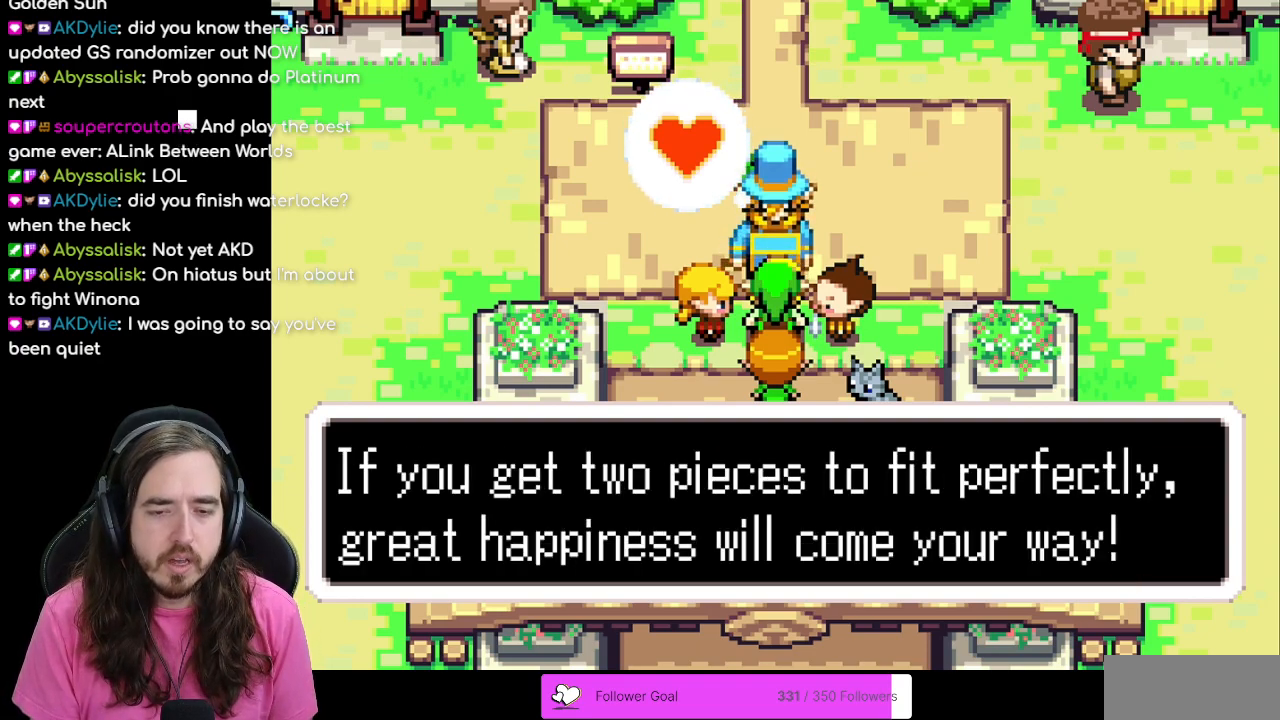
{"buttons": ["B"], "events": []}
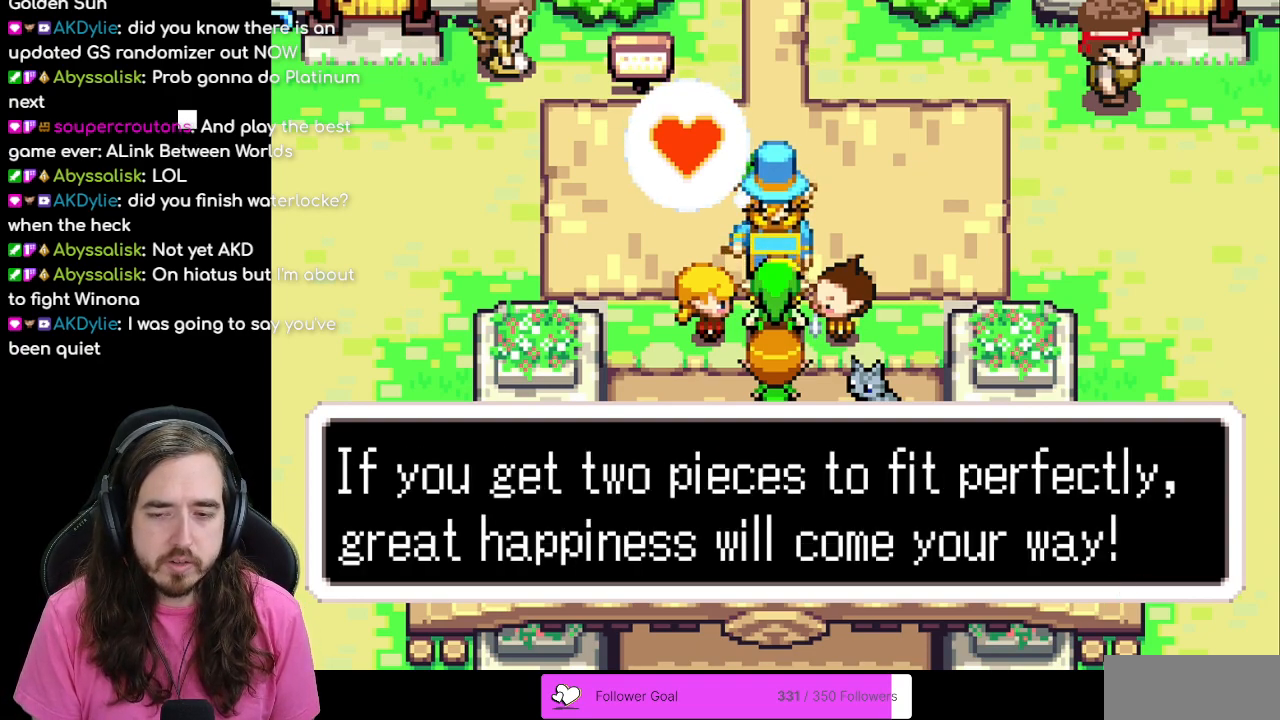
{"buttons": ["B"], "events": [[267, "A", "down"], [383, "A", "up"]]}
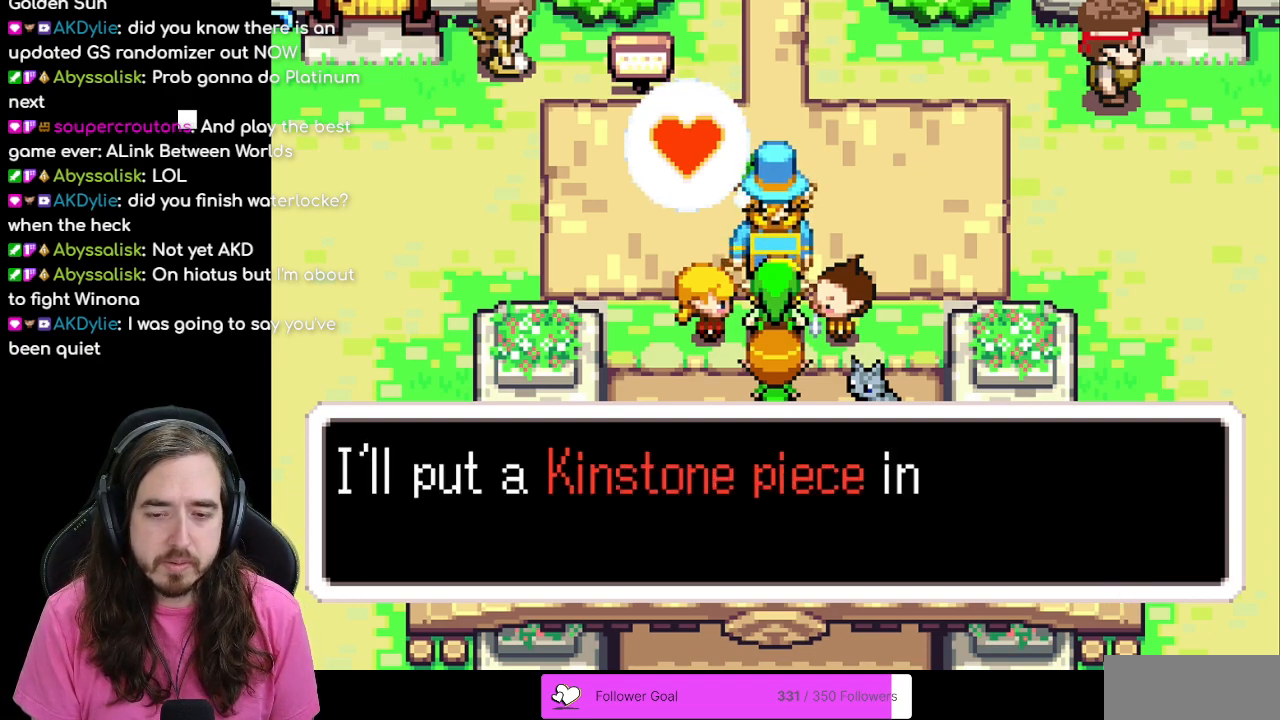
{"buttons": ["B"], "events": []}
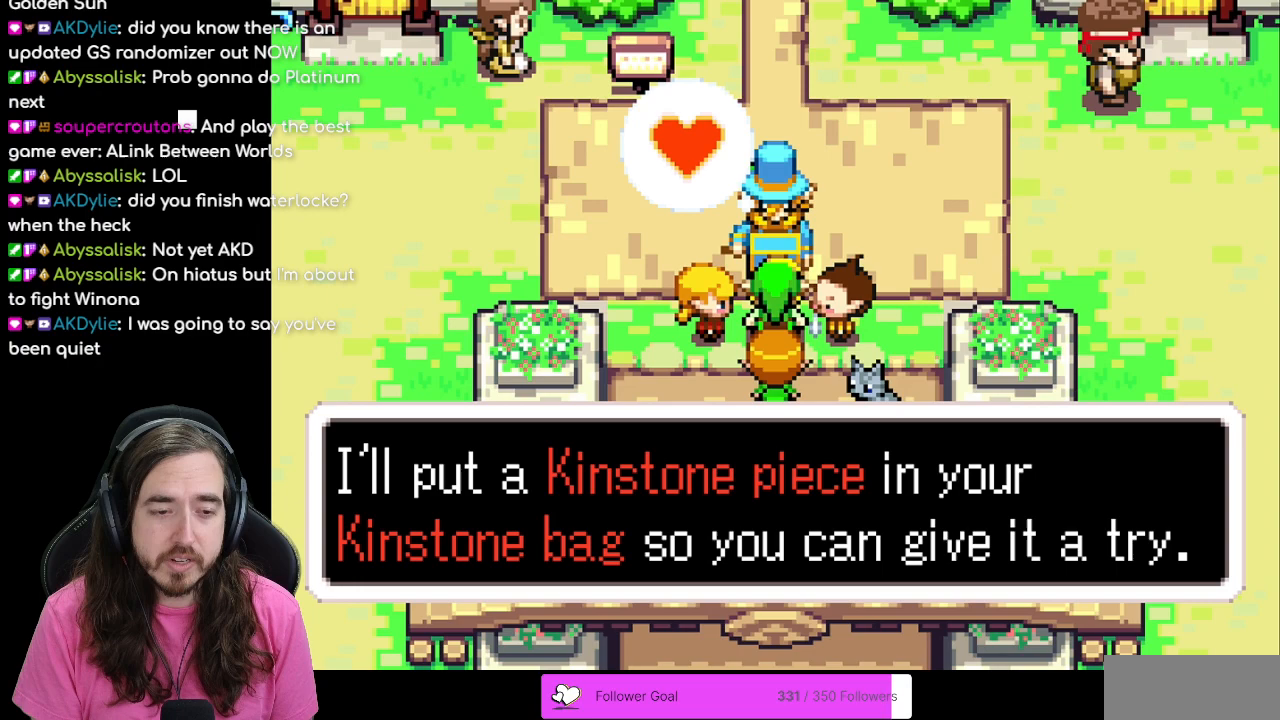
{"buttons": ["B"], "events": []}
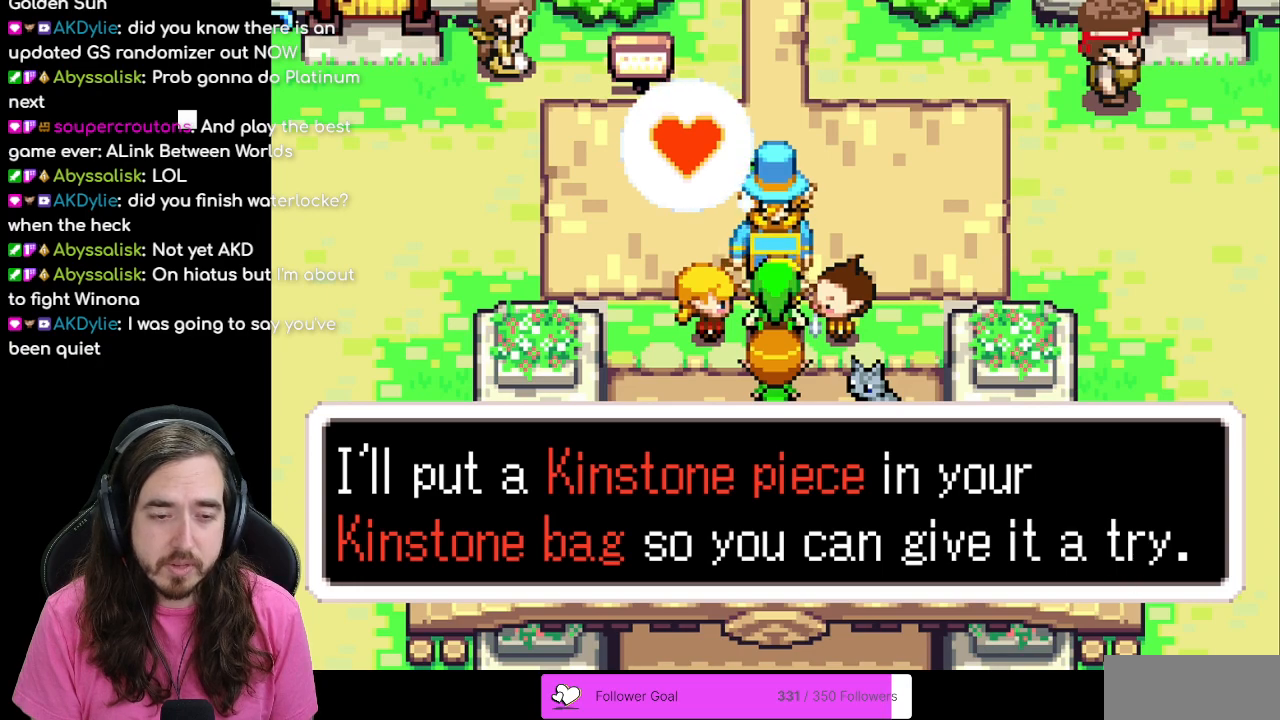
{"buttons": ["B"], "events": []}
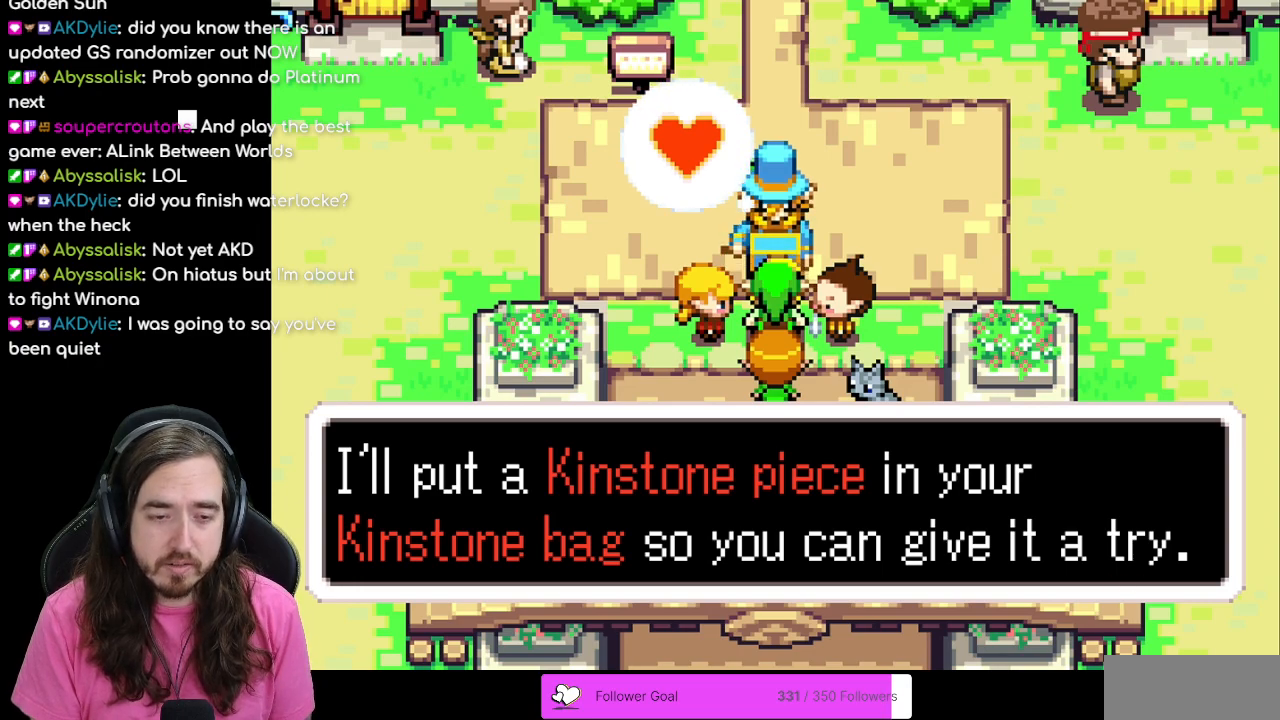
{"buttons": ["B"], "events": []}
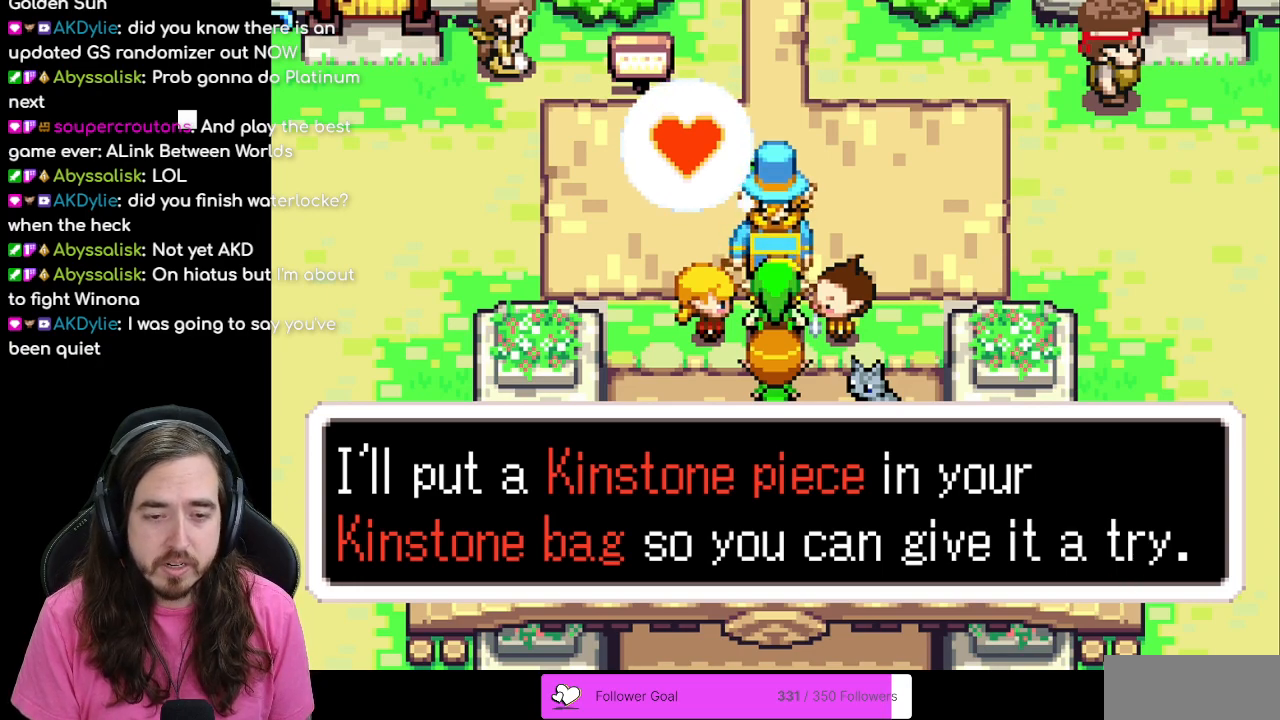
{"buttons": ["B"], "events": []}
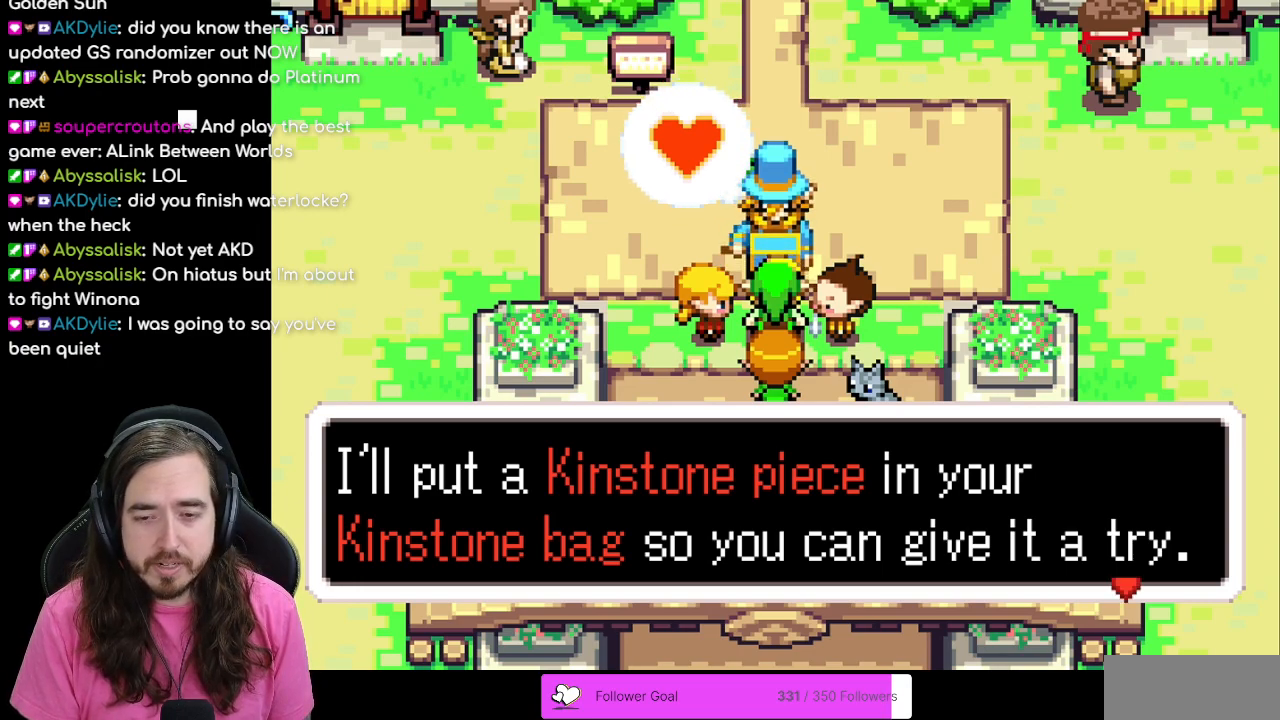
{"buttons": ["B"], "events": [[167, "A", "down"], [300, "A", "up"]]}
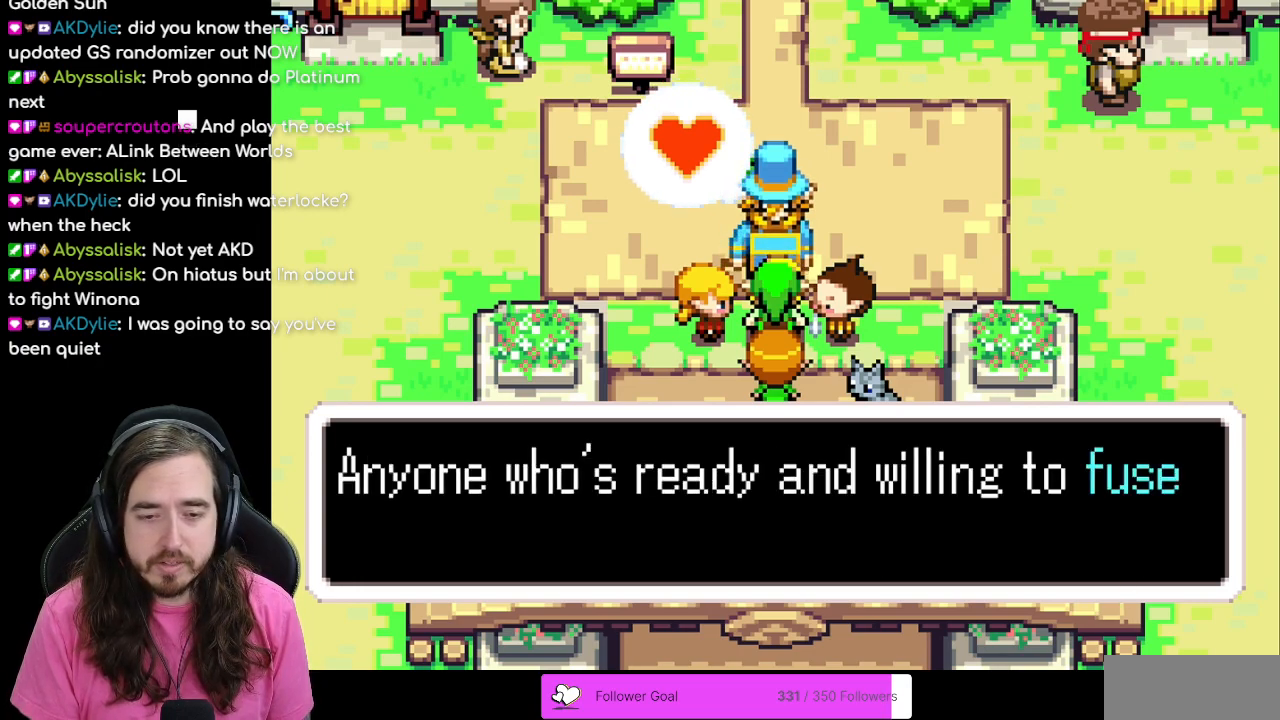
{"buttons": ["A", "B"], "events": [[83, "A", "down"], [233, "A", "up"], [450, "A", "down"]]}
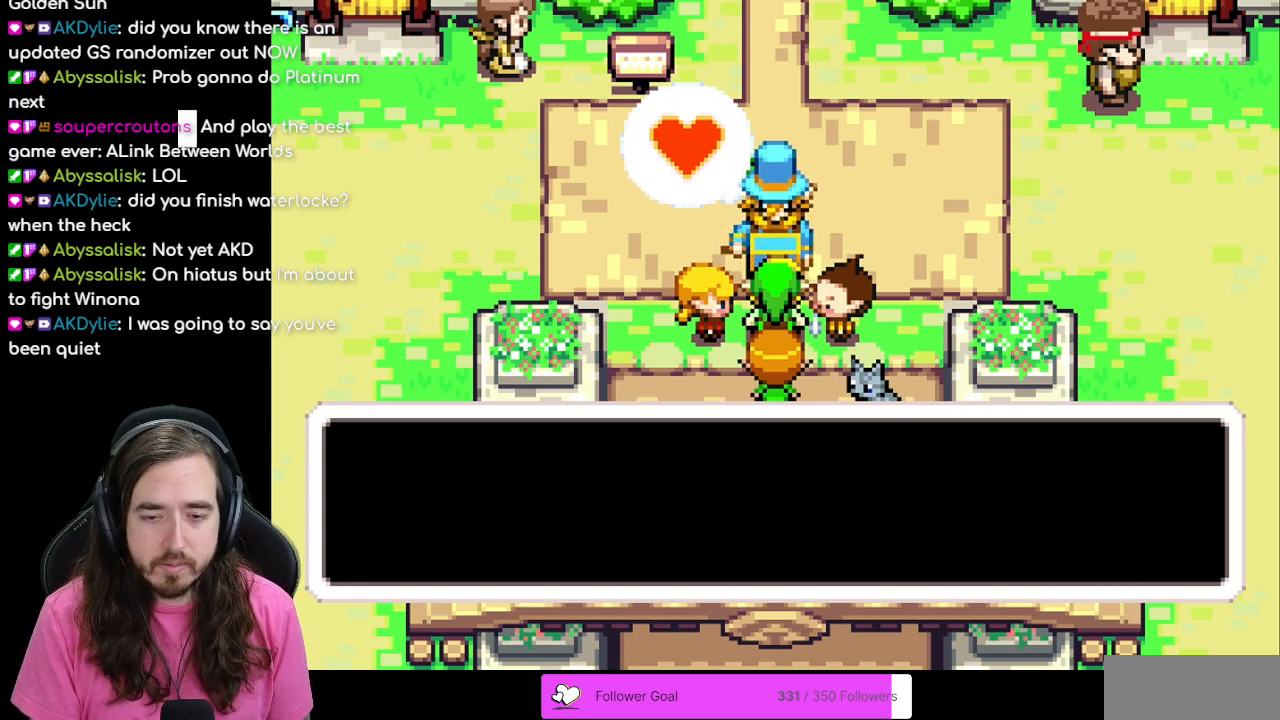
{"buttons": ["B"], "events": [[50, "A", "up"], [183, "A", "down"], [250, "A", "up"], [367, "A", "down"], [467, "A", "up"]]}
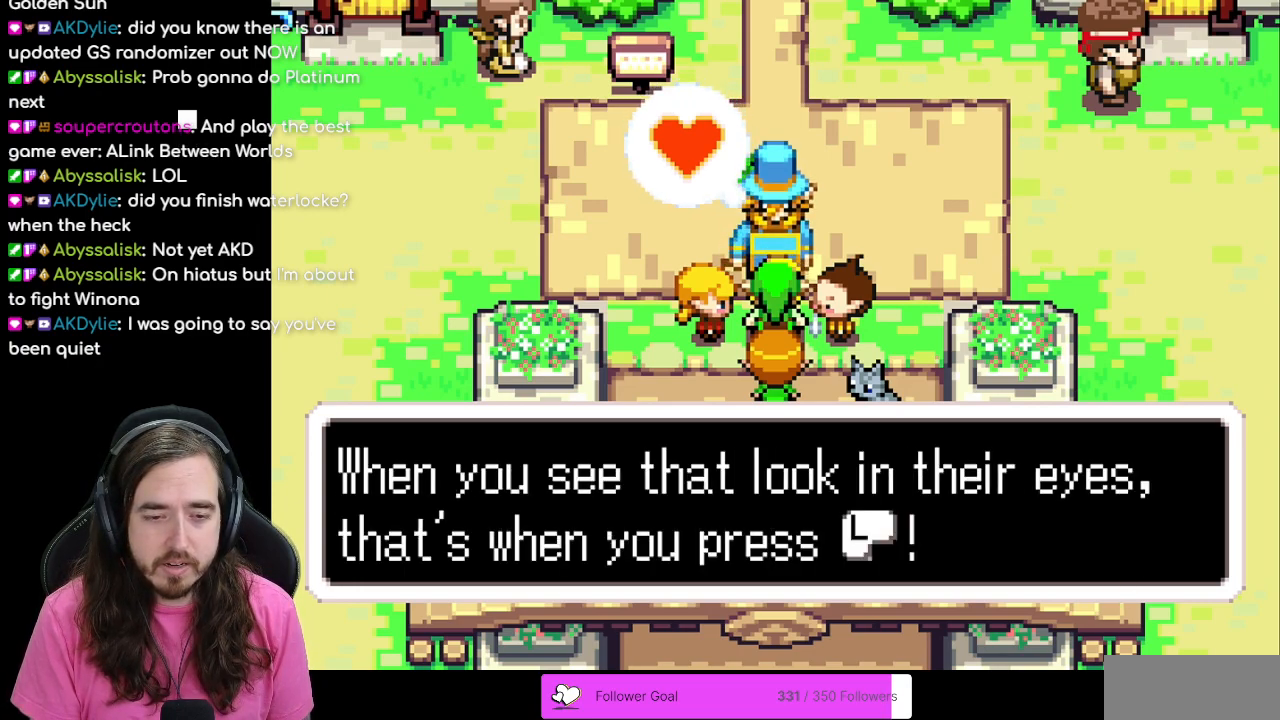
{"buttons": ["B"], "events": [[67, "A", "down"], [150, "A", "up"], [267, "A", "down"], [333, "A", "up"]]}
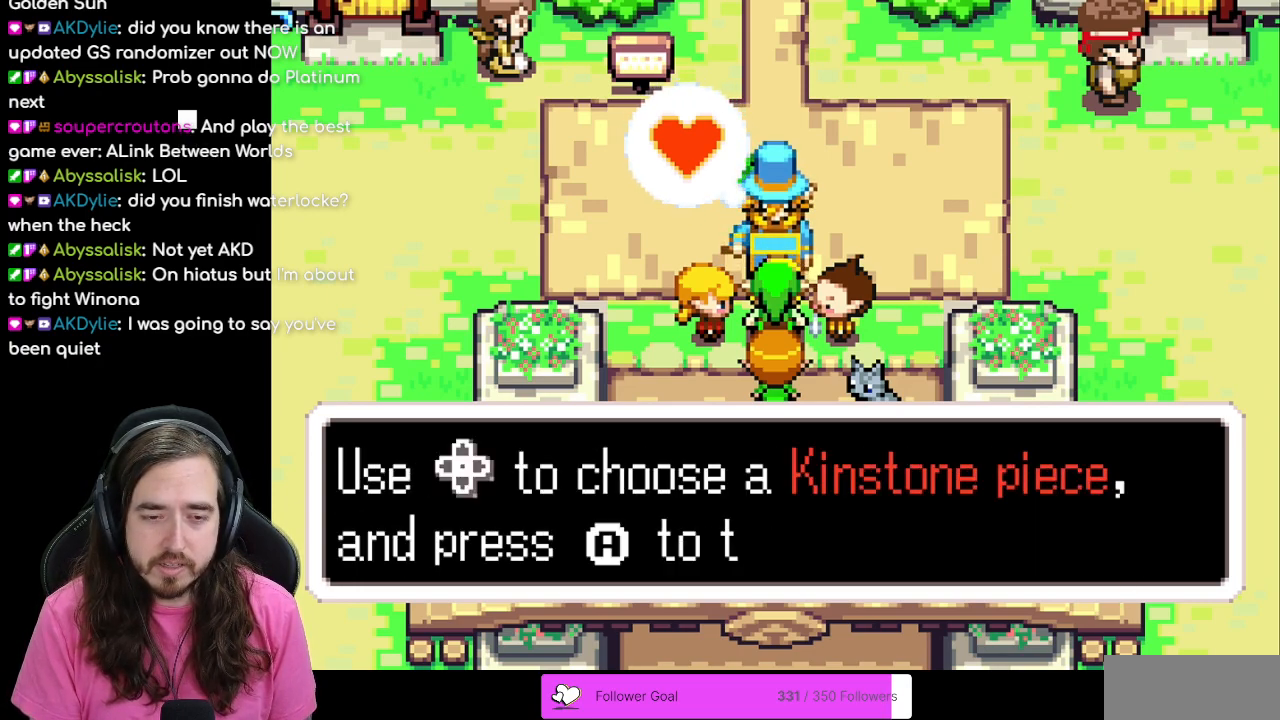
{"buttons": ["B"], "events": [[83, "A", "down"], [200, "A", "up"], [300, "A", "down"], [400, "A", "up"]]}
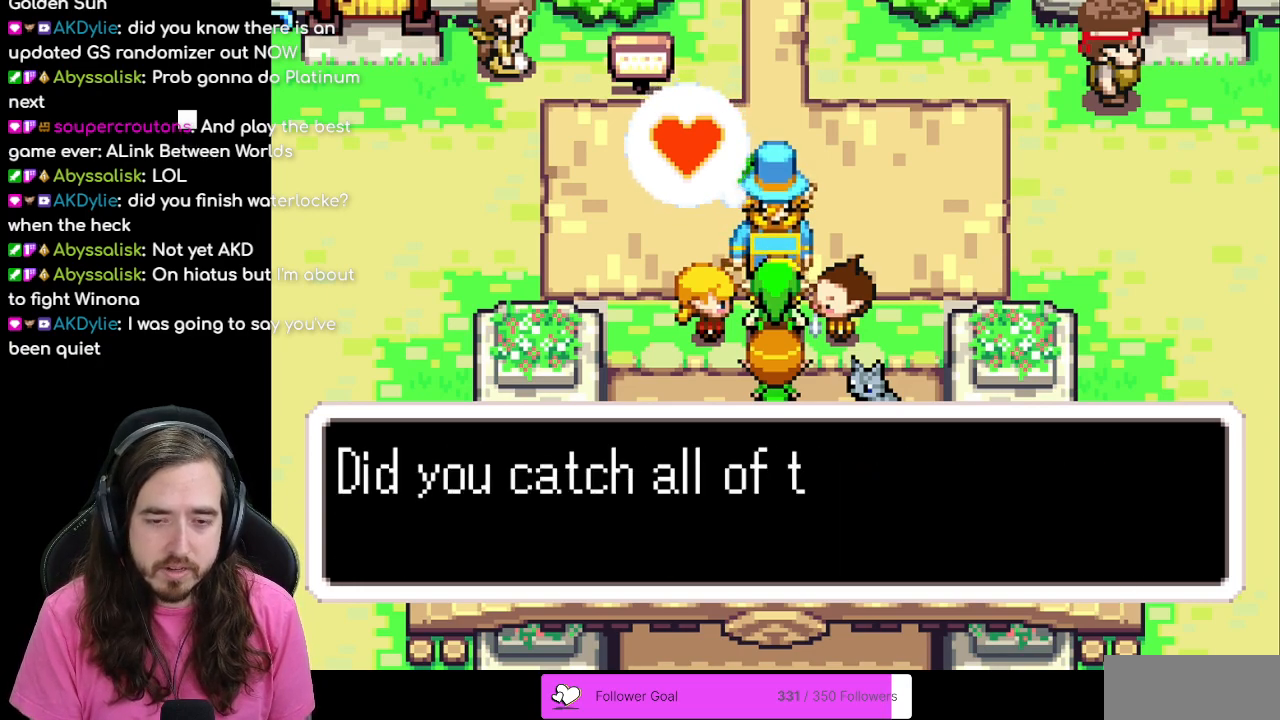
{"buttons": ["B"], "events": [[17, "A", "down"], [100, "A", "up"], [250, "A", "down"], [300, "A", "up"]]}
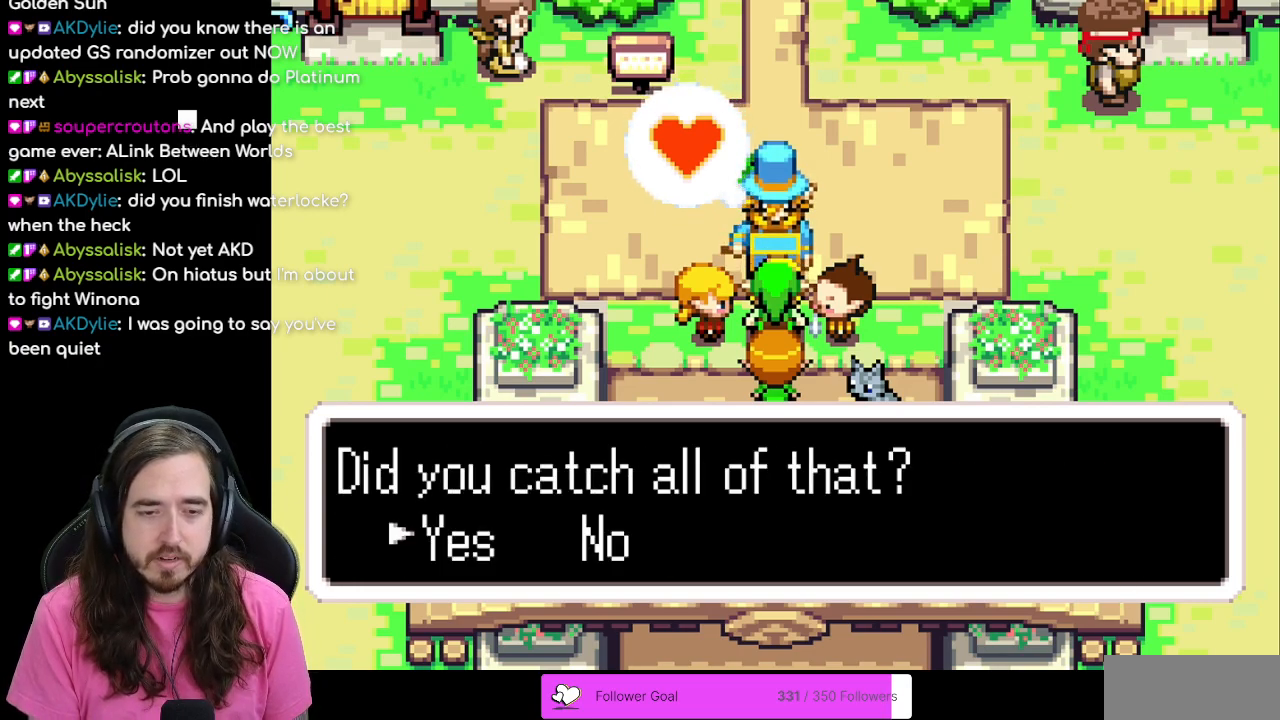
{"buttons": ["A"], "events": [[150, "B", "up"], [483, "A", "down"]]}
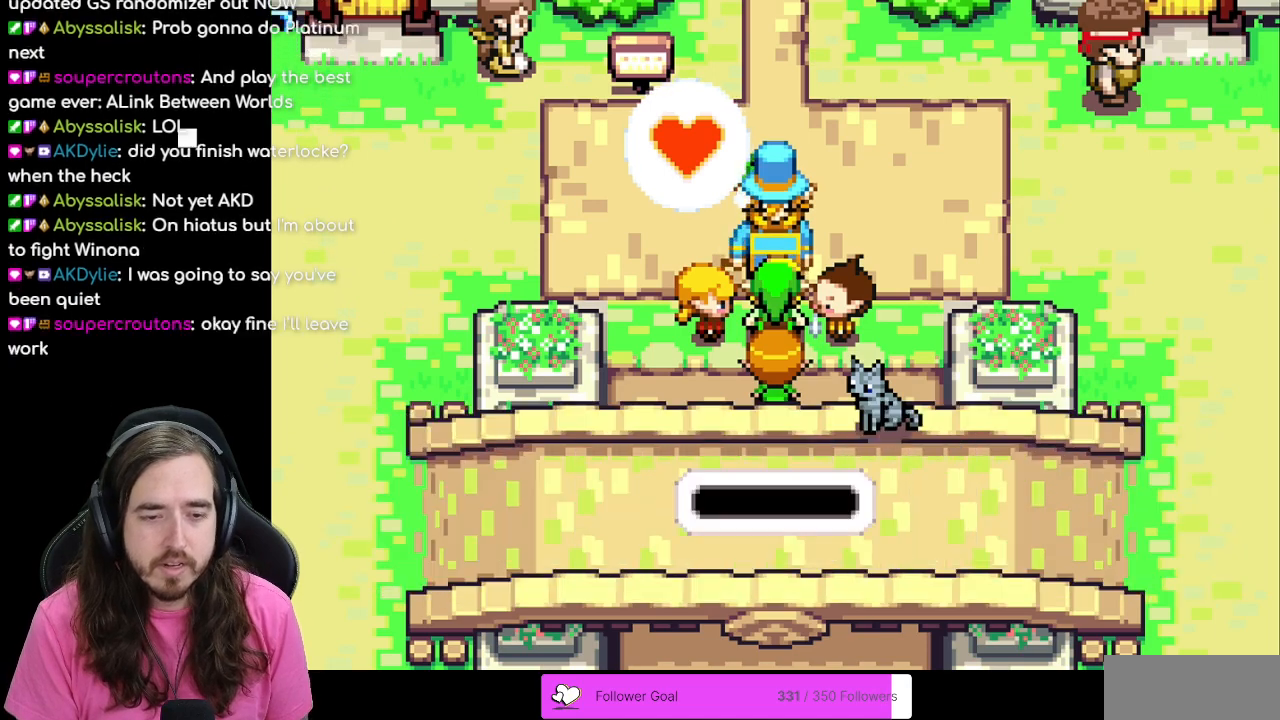
{"buttons": ["B"], "events": [[100, "A", "up"], [433, "B", "down"]]}
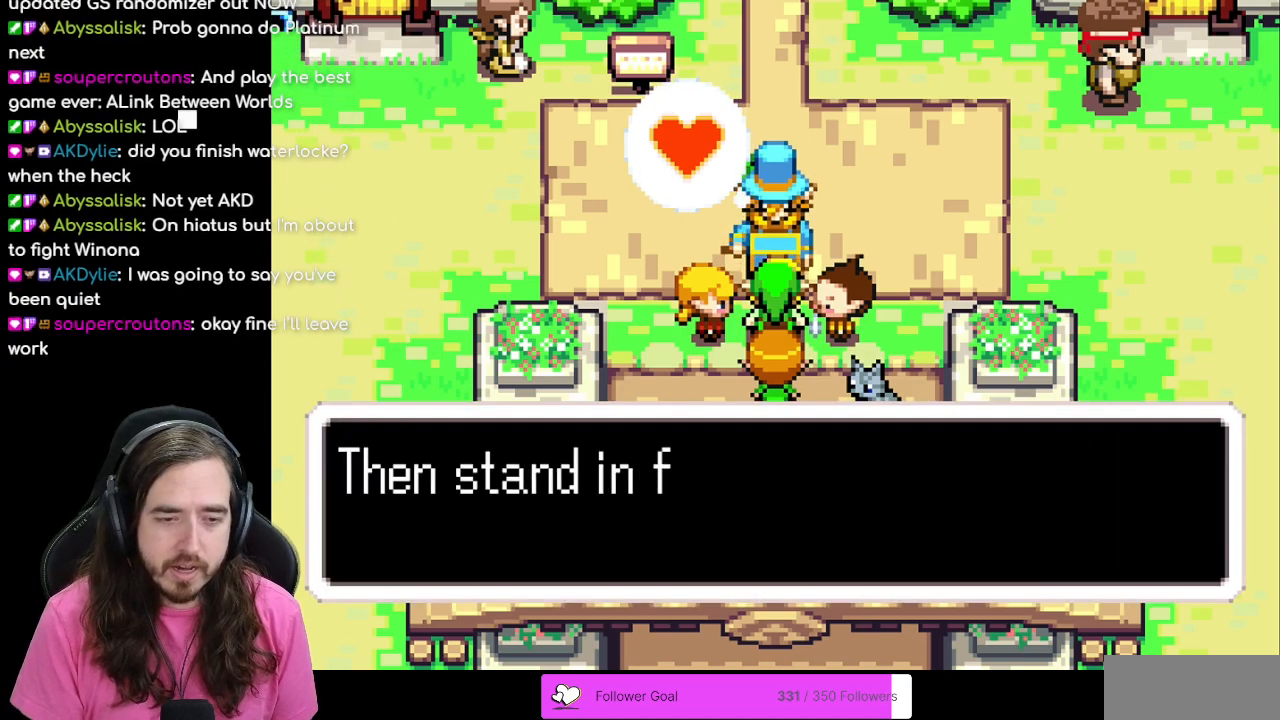
{"buttons": ["B"], "events": [[317, "A", "down"], [450, "A", "up"]]}